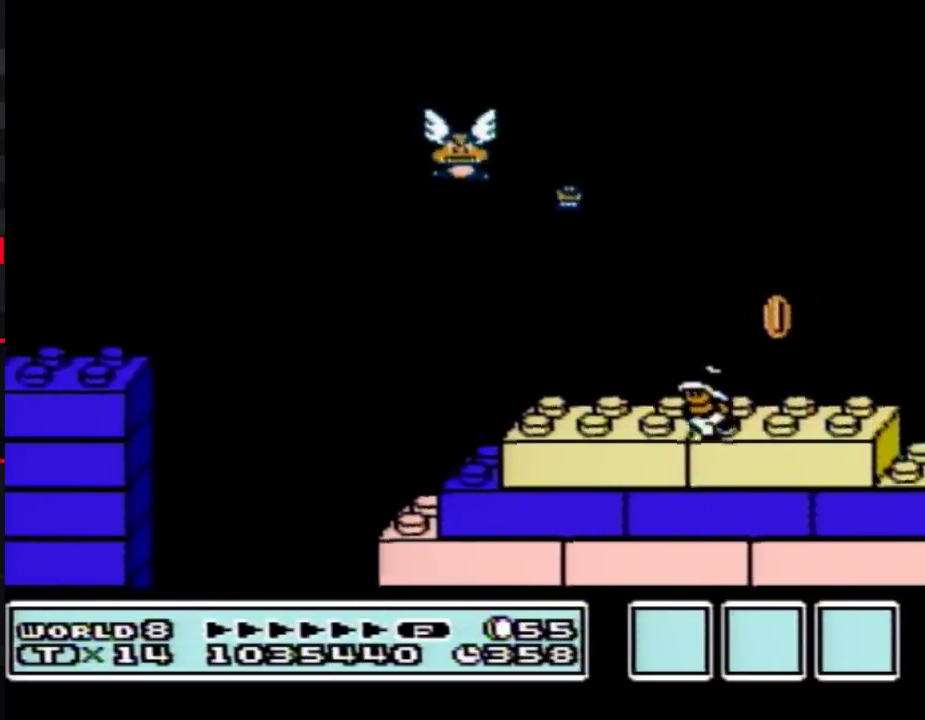
Gameplay with a controller (Nintendo layout); each line is a JSON object with the inputs held at the frame after it. "events" lists button and stick changes between this image and that frame as [ms after this image, input, new state], when the widget could be followed in between. Not read: L3 R3.
{"buttons": ["B"], "events": [[17, "DPAD_LEFT", "down"], [83, "A", "down"], [117, "DPAD_LEFT", "up"], [217, "A", "up"]]}
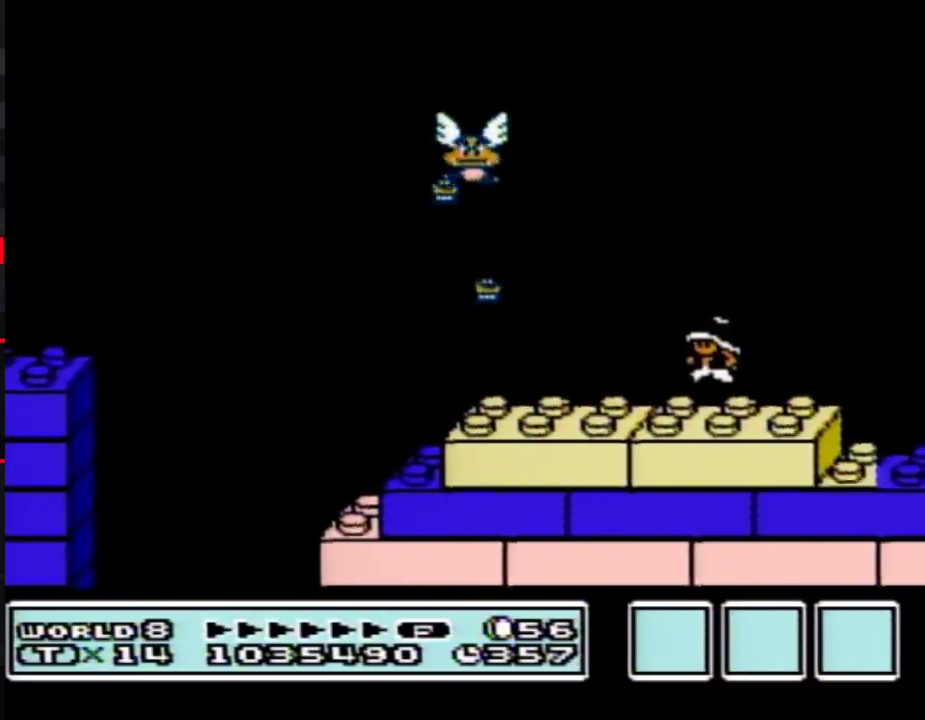
{"buttons": ["B"], "events": []}
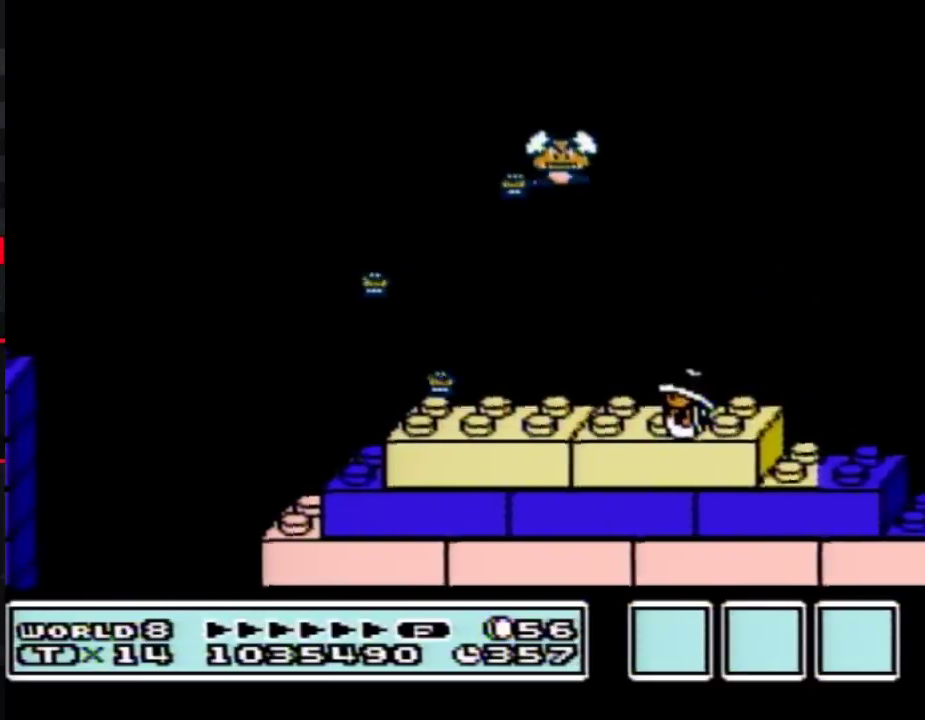
{"buttons": ["B"], "events": []}
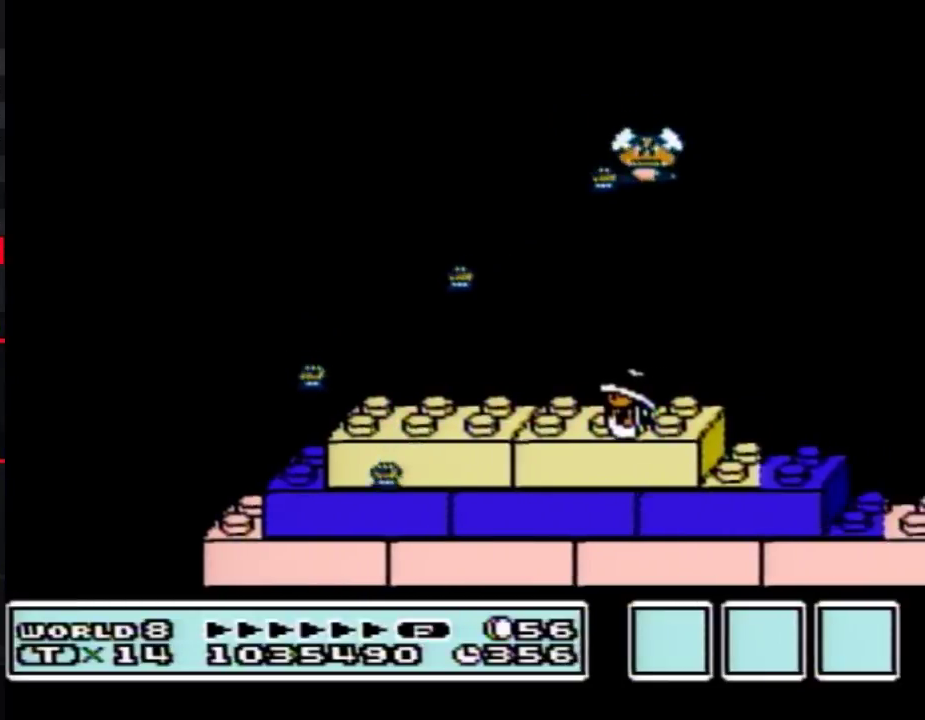
{"buttons": ["B", "DPAD_LEFT"], "events": [[367, "DPAD_LEFT", "down"]]}
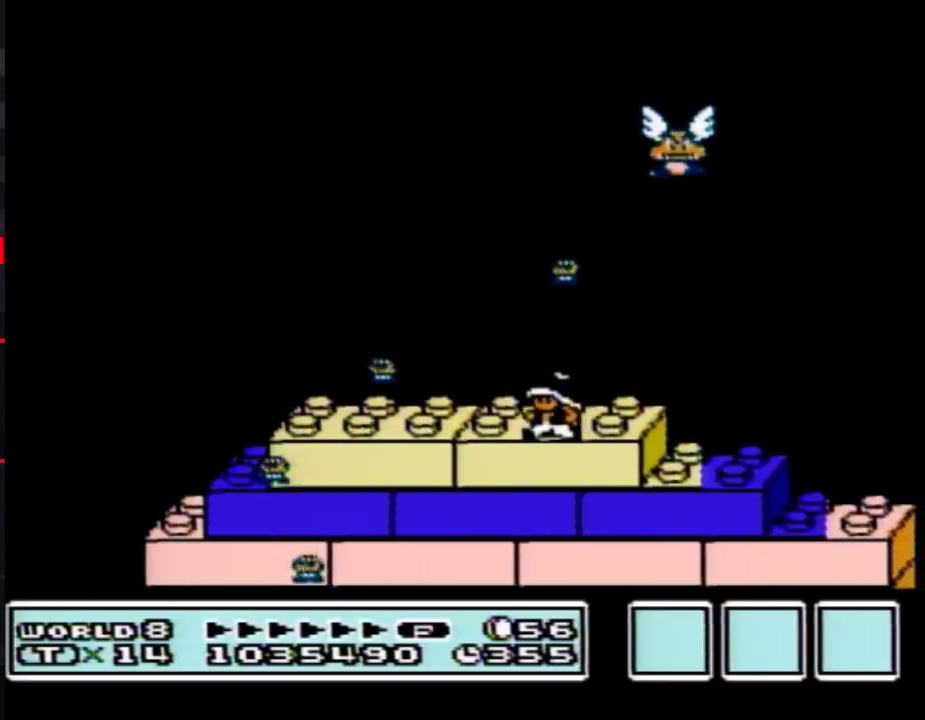
{"buttons": ["B", "DPAD_RIGHT"], "events": [[200, "A", "down"], [367, "DPAD_LEFT", "up"], [400, "DPAD_RIGHT", "down"], [417, "A", "up"]]}
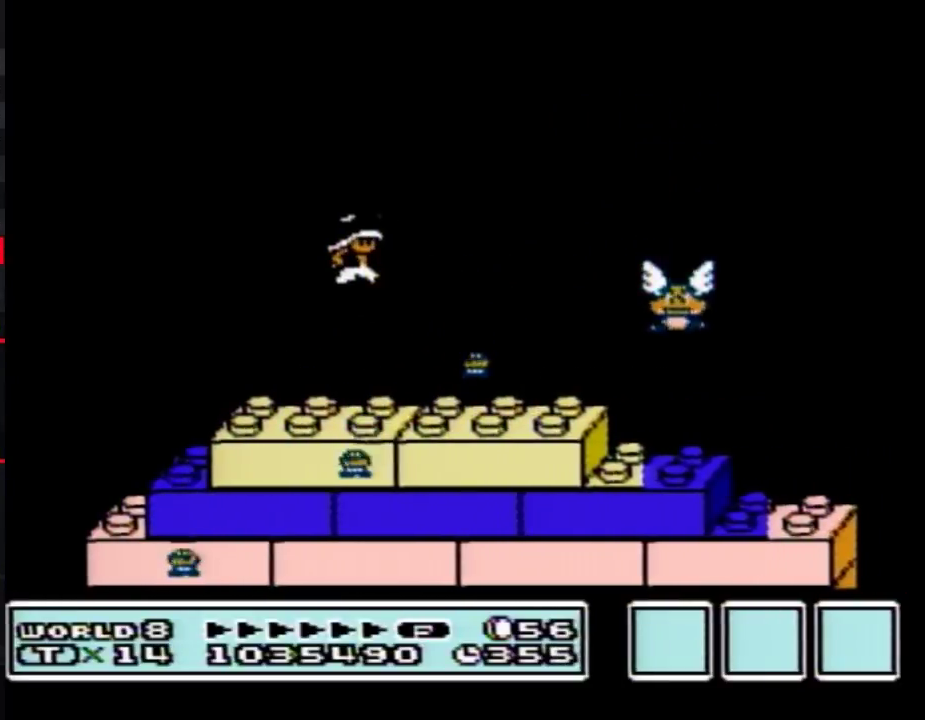
{"buttons": ["B", "DPAD_RIGHT"], "events": [[333, "B", "up"], [450, "B", "down"]]}
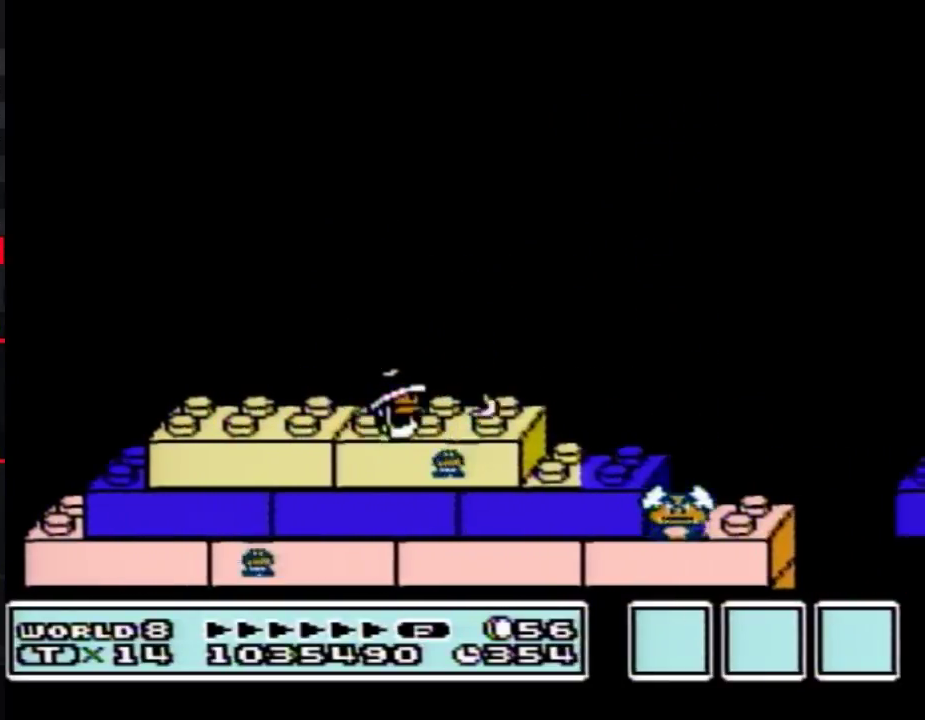
{"buttons": ["B"], "events": [[17, "B", "up"], [17, "DPAD_RIGHT", "up"], [83, "B", "down"], [167, "DPAD_LEFT", "down"], [383, "DPAD_LEFT", "up"]]}
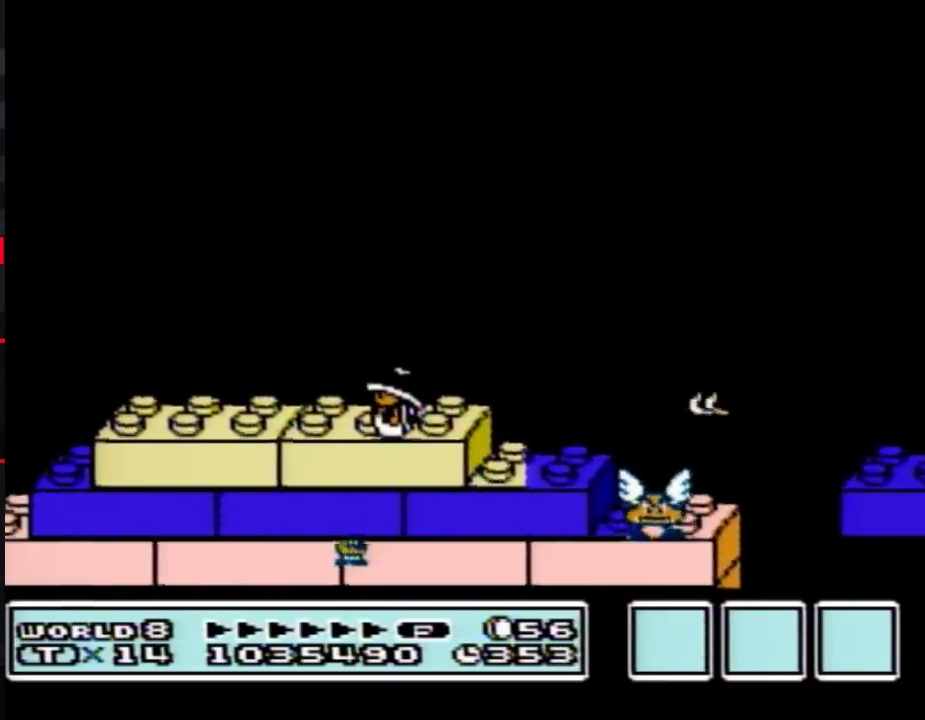
{"buttons": ["B"], "events": []}
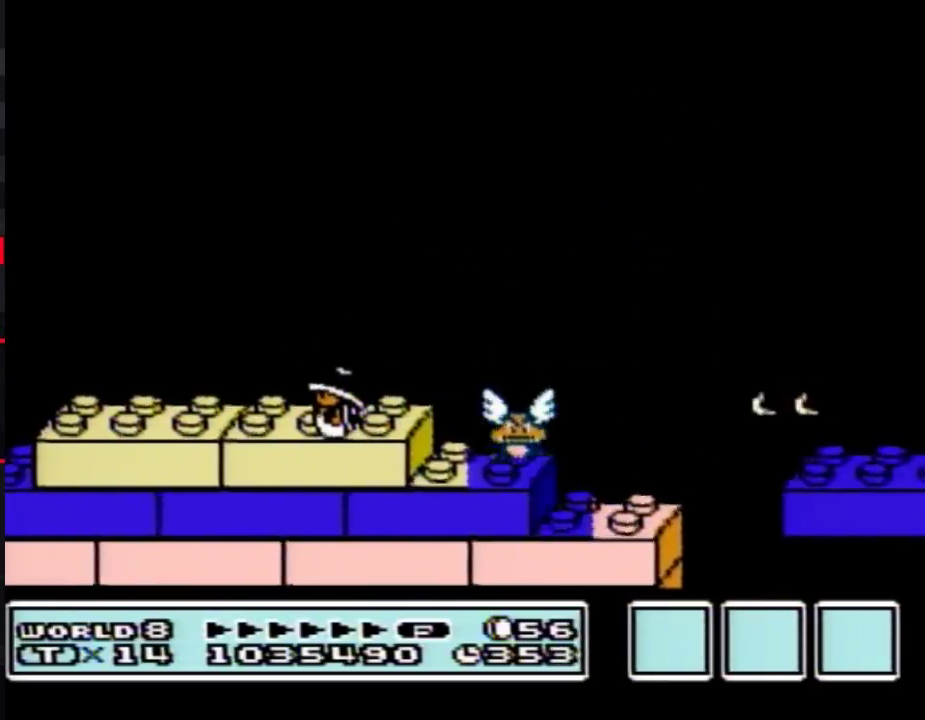
{"buttons": ["B", "DPAD_RIGHT"], "events": [[267, "DPAD_RIGHT", "down"]]}
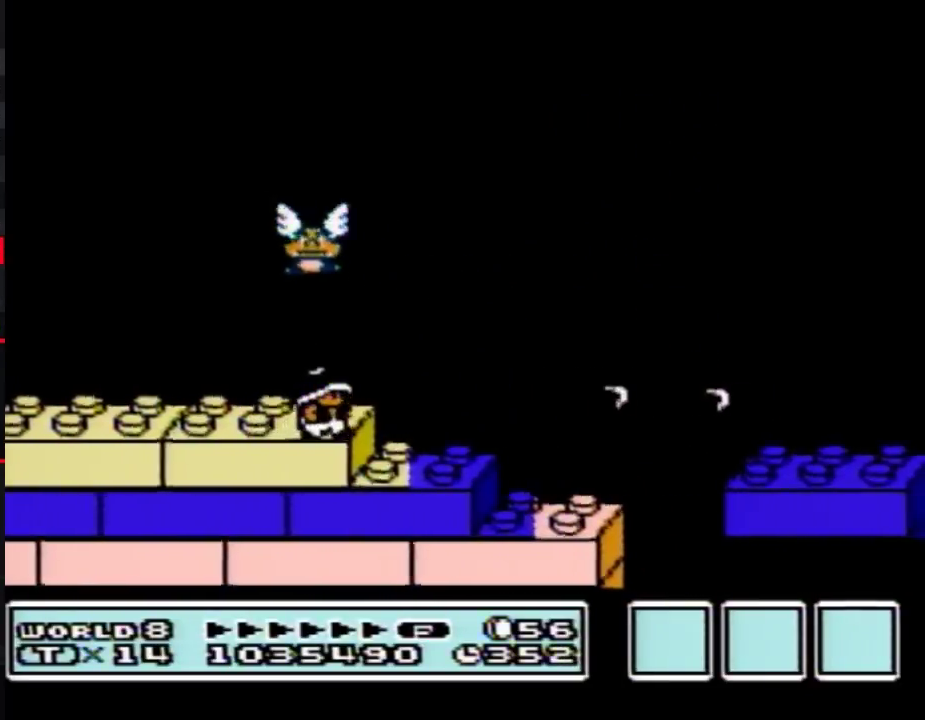
{"buttons": ["B", "DPAD_LEFT"], "events": [[267, "DPAD_RIGHT", "up"], [383, "DPAD_LEFT", "down"]]}
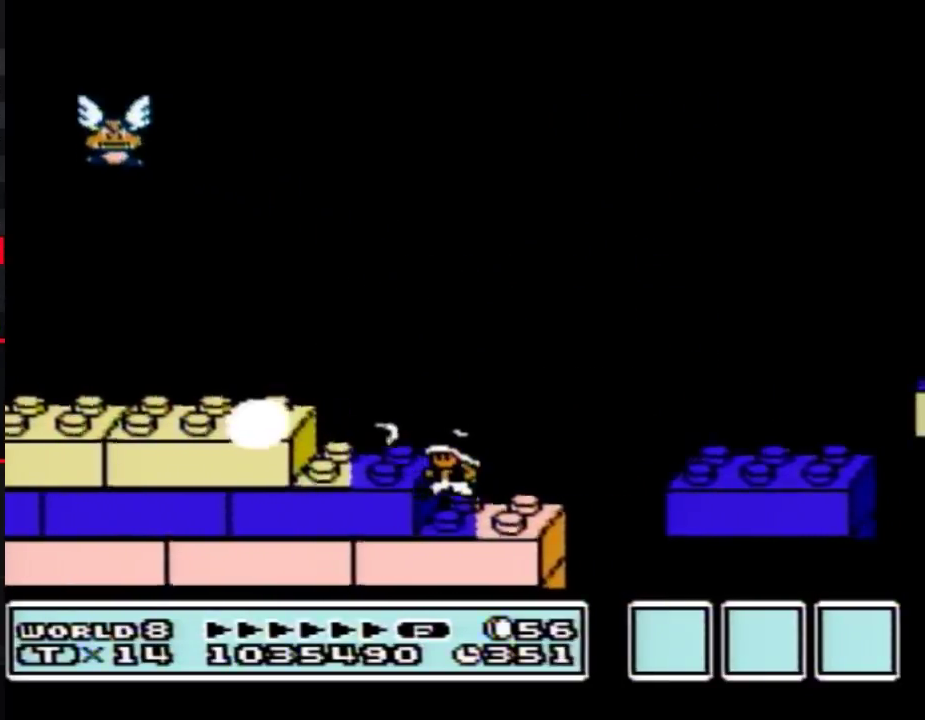
{"buttons": ["A", "B", "DPAD_RIGHT"], "events": [[150, "DPAD_LEFT", "up"], [167, "DPAD_RIGHT", "down"], [400, "A", "down"]]}
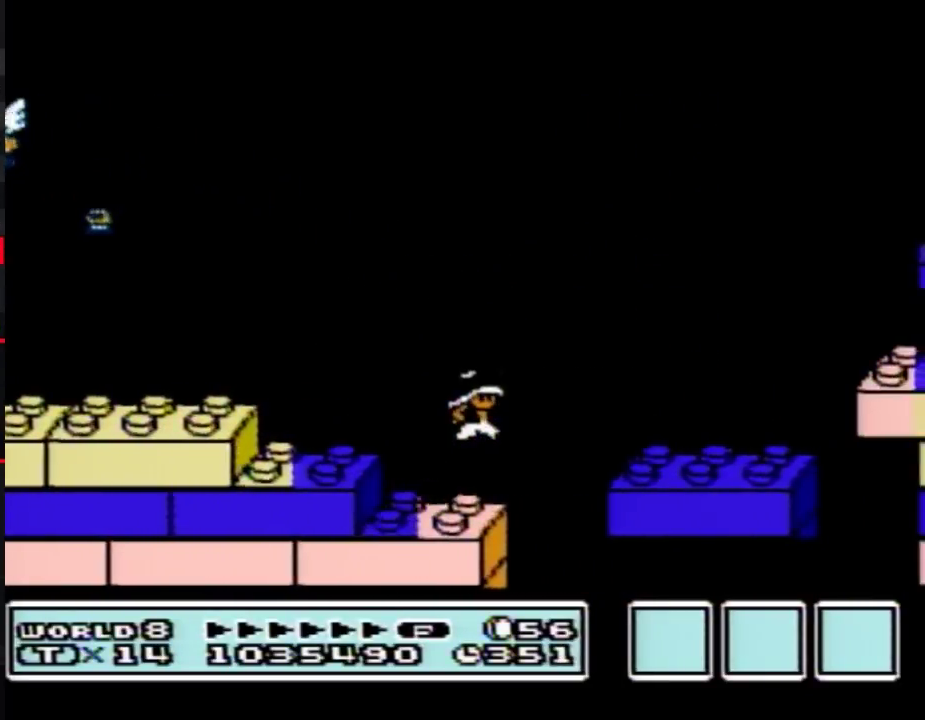
{"buttons": ["B", "DPAD_LEFT"], "events": [[167, "A", "up"], [267, "DPAD_RIGHT", "up"], [417, "DPAD_LEFT", "down"]]}
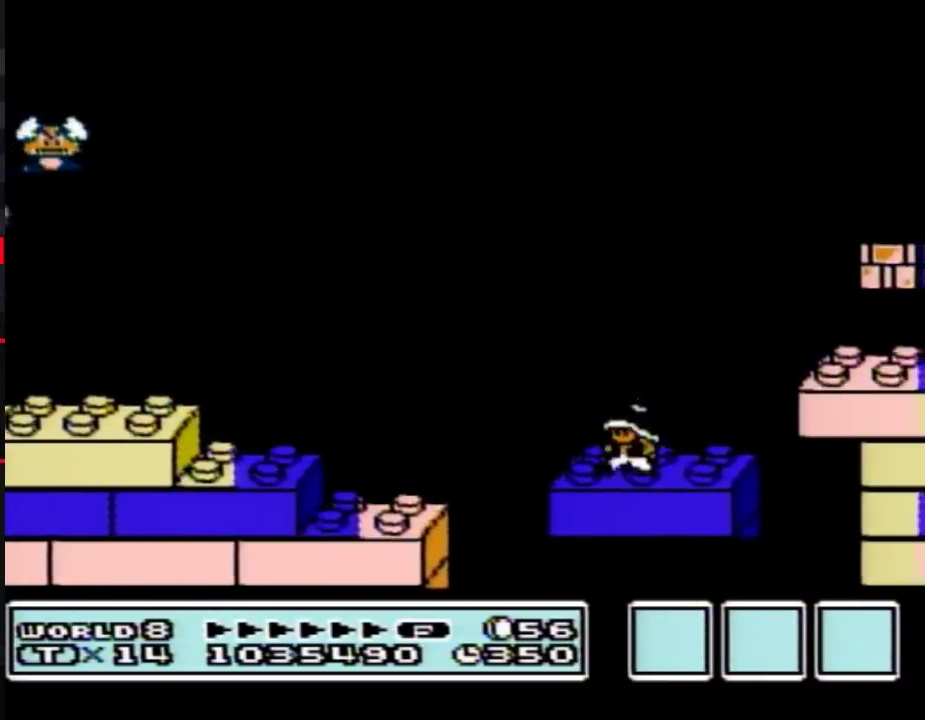
{"buttons": ["B"], "events": [[83, "DPAD_LEFT", "up"], [167, "DPAD_RIGHT", "down"], [200, "A", "down"], [450, "A", "up"], [450, "DPAD_RIGHT", "up"]]}
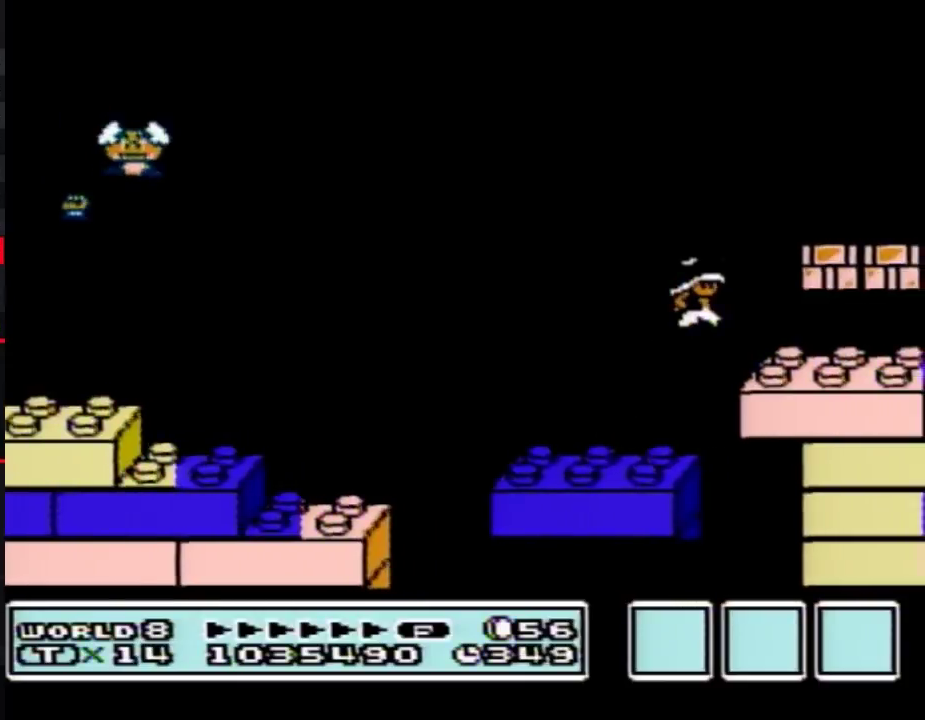
{"buttons": ["B"], "events": [[133, "DPAD_LEFT", "down"], [333, "DPAD_LEFT", "up"]]}
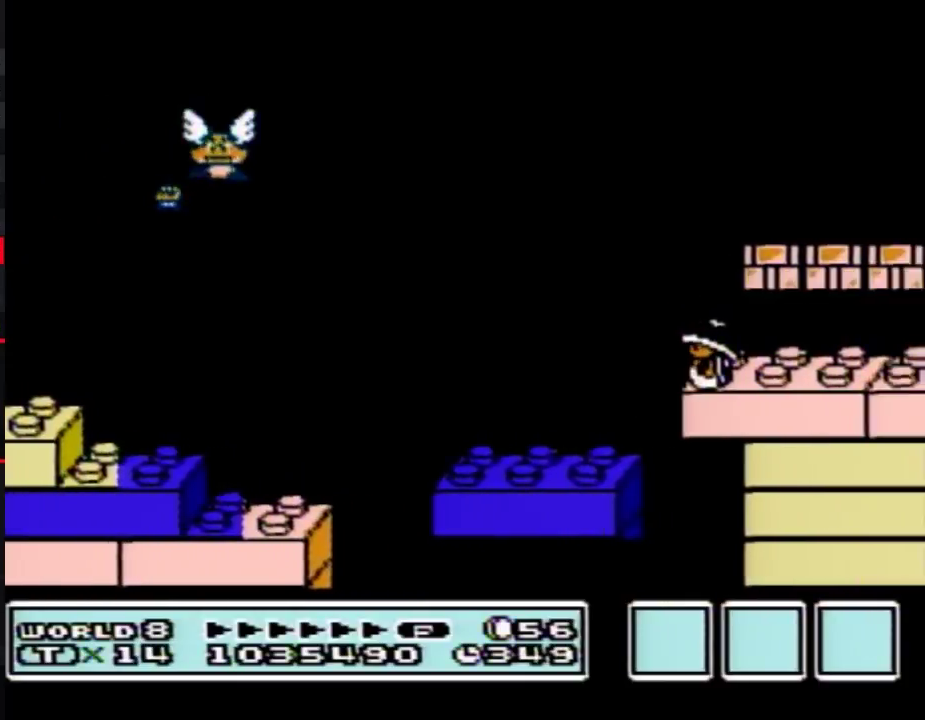
{"buttons": ["B"], "events": [[17, "DPAD_LEFT", "down"], [83, "A", "down"], [117, "DPAD_LEFT", "up"], [200, "DPAD_RIGHT", "down"], [400, "A", "up"], [483, "DPAD_RIGHT", "up"]]}
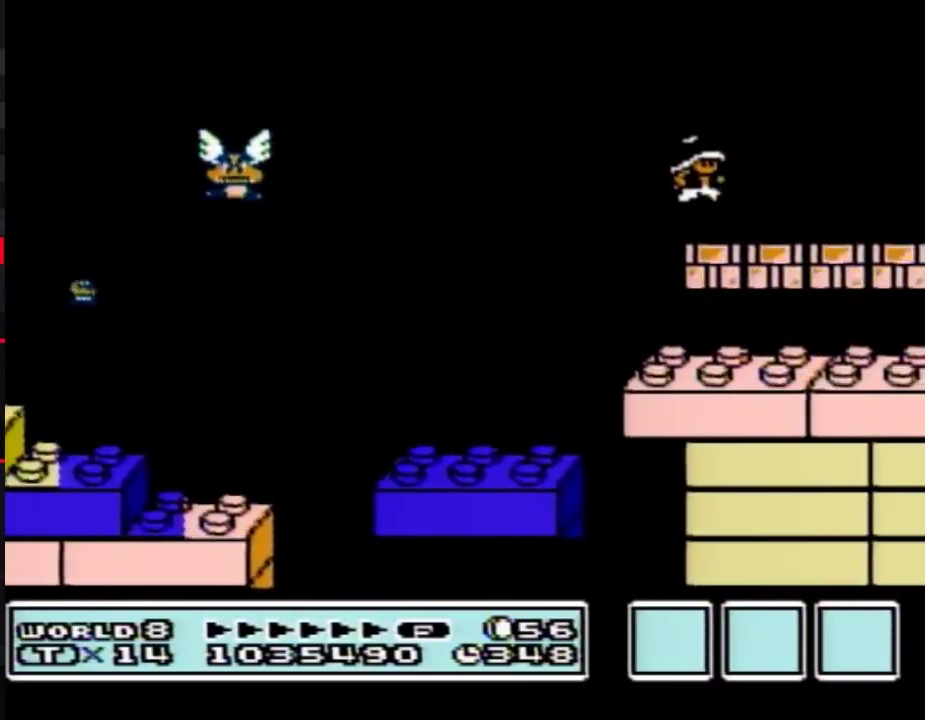
{"buttons": ["B"], "events": [[50, "DPAD_LEFT", "down"], [167, "DPAD_LEFT", "up"]]}
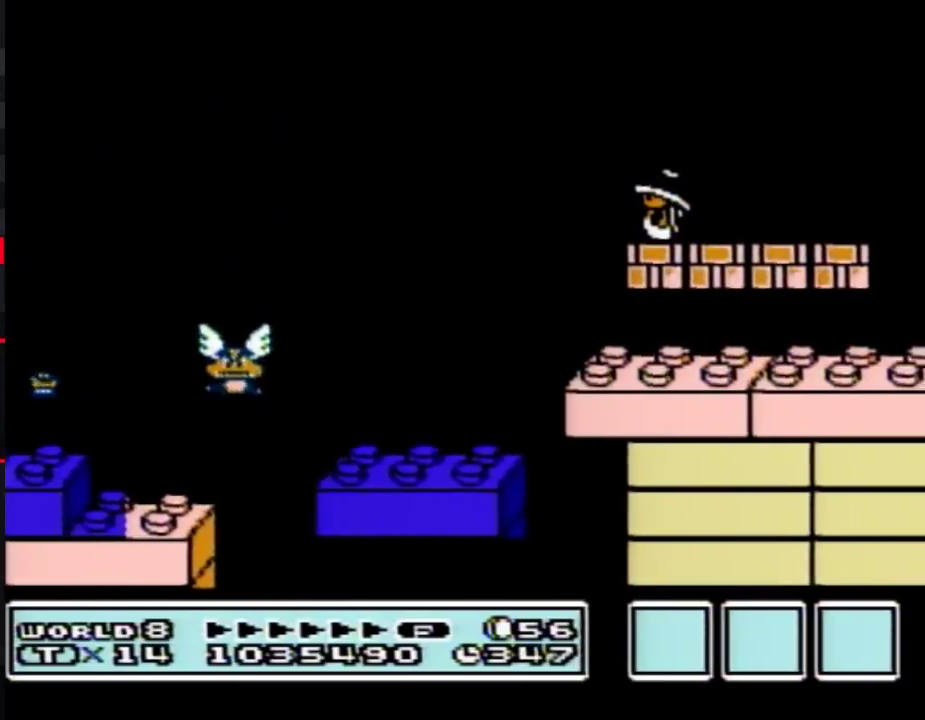
{"buttons": ["B"], "events": []}
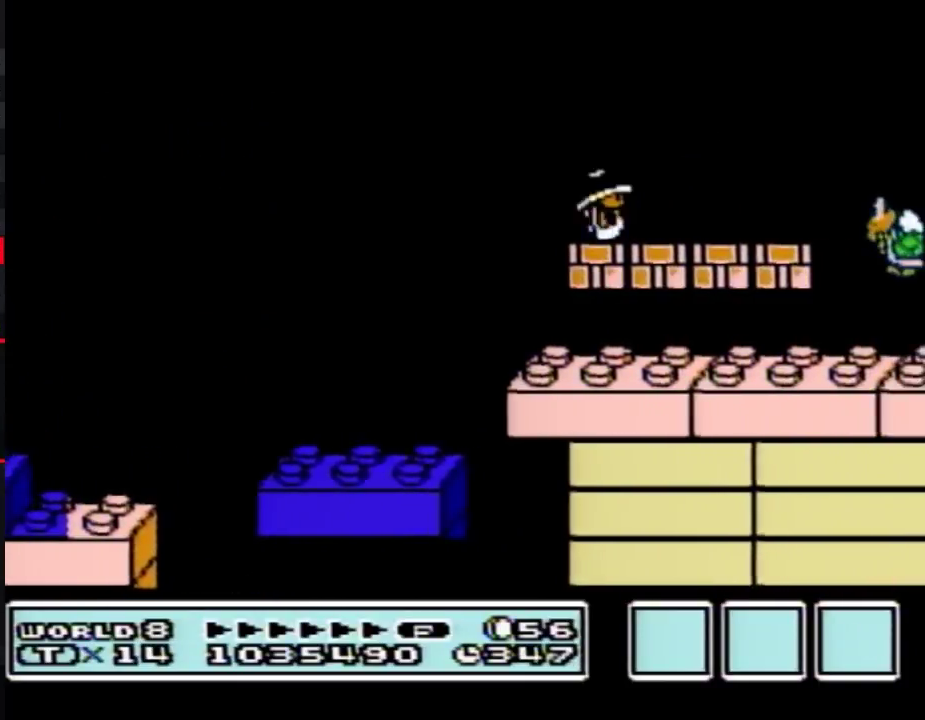
{"buttons": ["B", "DPAD_RIGHT"], "events": [[50, "DPAD_RIGHT", "down"], [133, "DPAD_RIGHT", "up"], [400, "DPAD_RIGHT", "down"]]}
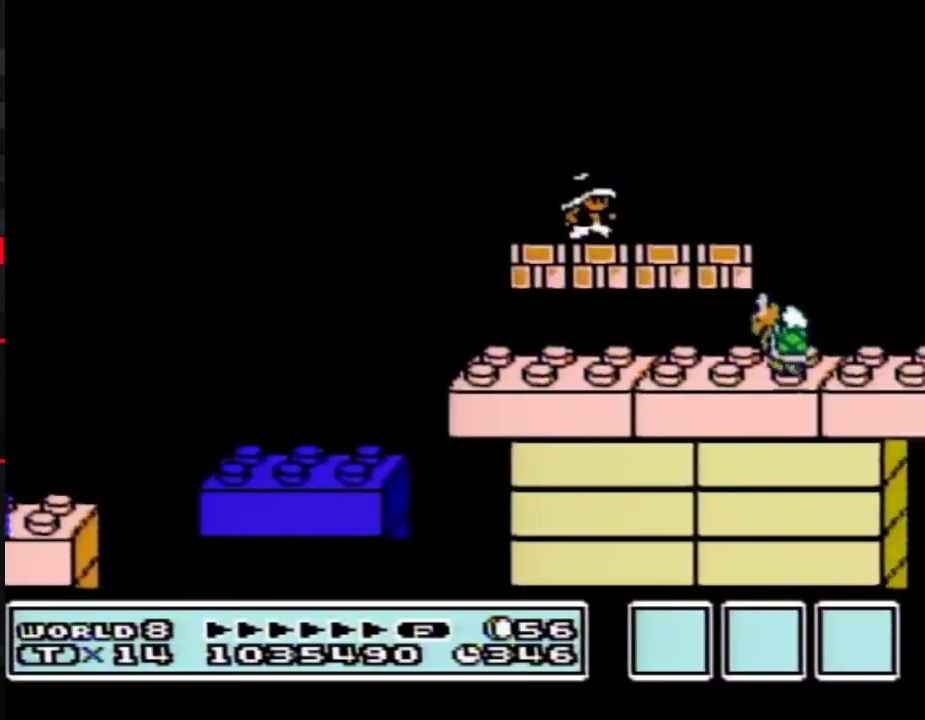
{"buttons": ["B"], "events": [[50, "DPAD_RIGHT", "up"], [367, "DPAD_LEFT", "down"], [483, "DPAD_LEFT", "up"]]}
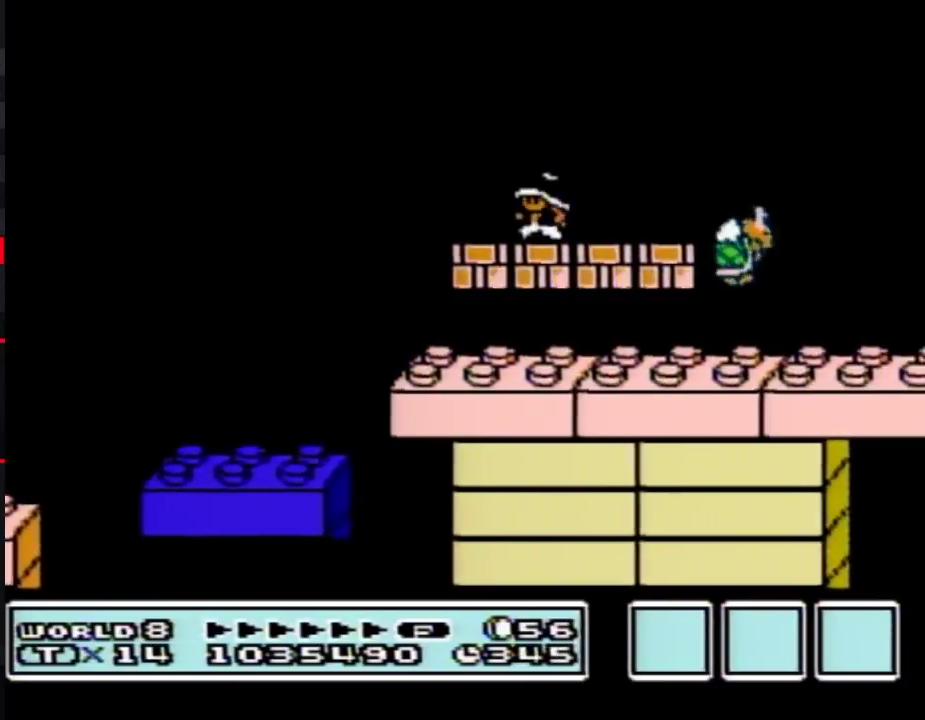
{"buttons": ["B", "DPAD_RIGHT"], "events": [[83, "DPAD_RIGHT", "down"], [233, "B", "up"], [233, "DPAD_RIGHT", "up"], [367, "DPAD_RIGHT", "down"], [400, "B", "down"]]}
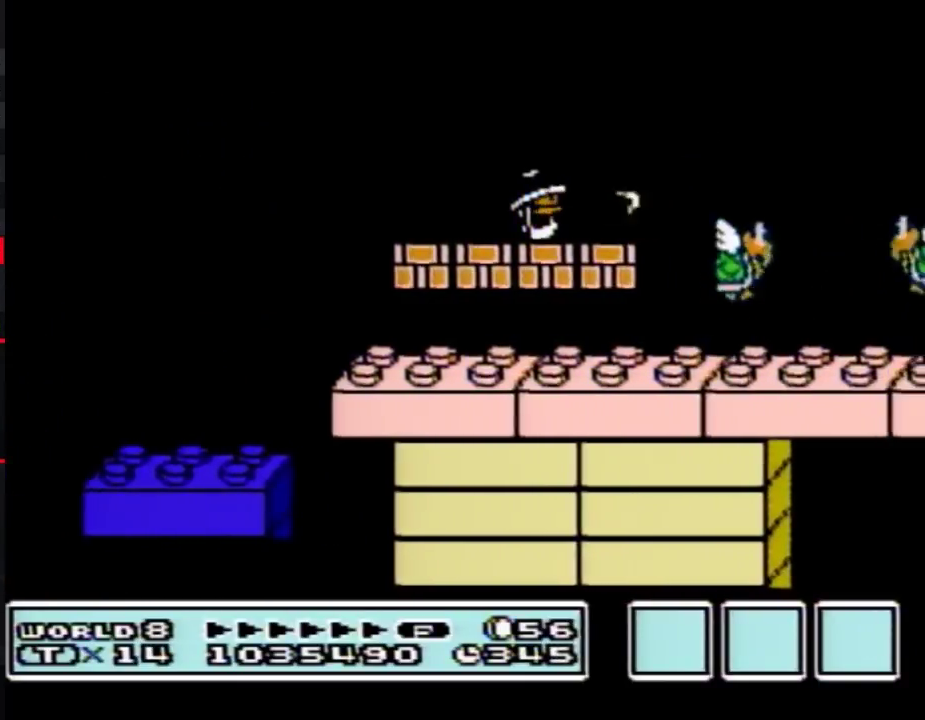
{"buttons": ["B"], "events": [[83, "DPAD_RIGHT", "up"]]}
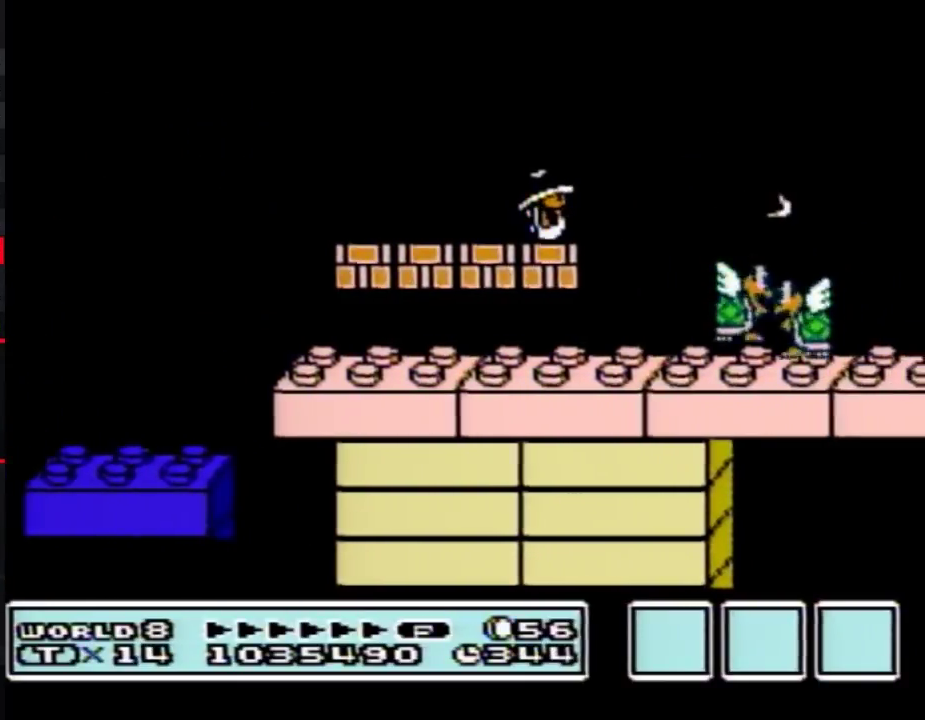
{"buttons": ["B"], "events": []}
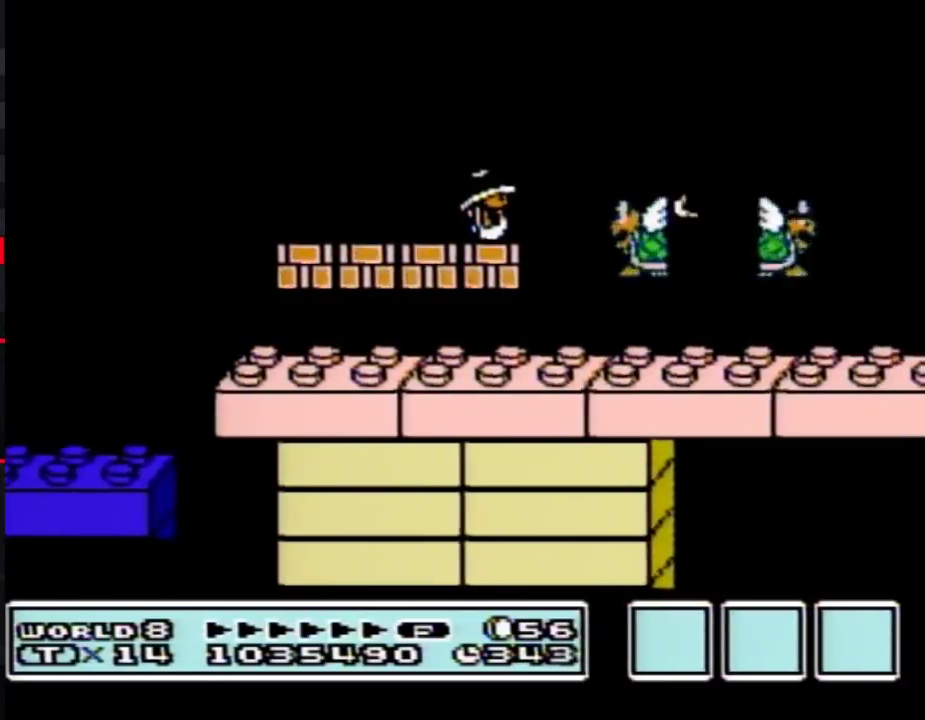
{"buttons": ["A", "B", "DPAD_RIGHT"], "events": [[200, "DPAD_RIGHT", "down"], [267, "A", "down"]]}
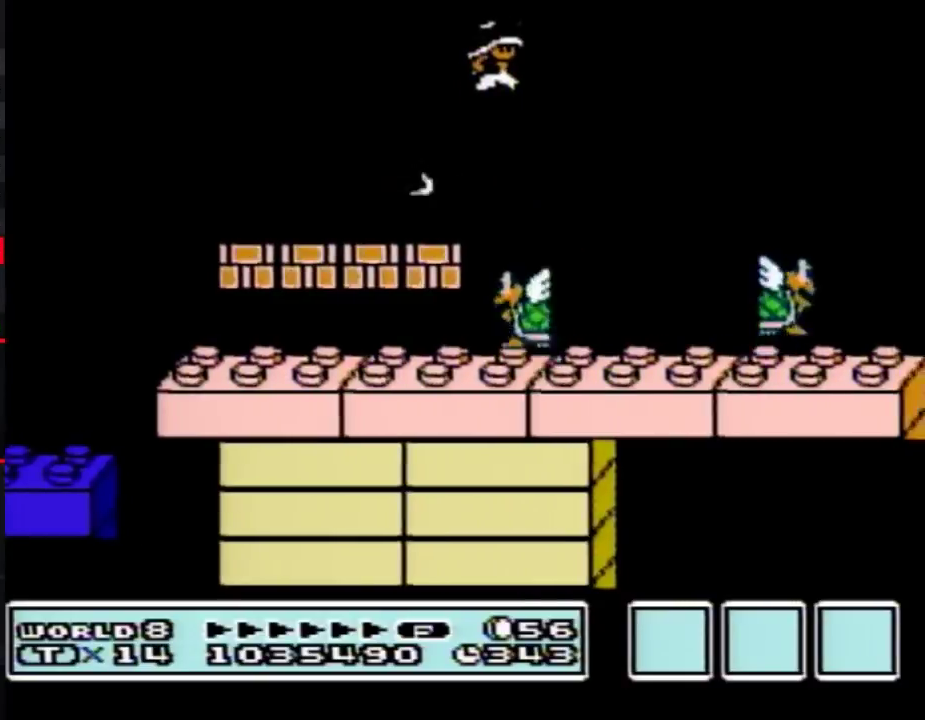
{"buttons": [], "events": [[17, "A", "up"], [133, "DPAD_RIGHT", "up"], [233, "DPAD_LEFT", "down"], [300, "B", "up"], [417, "DPAD_LEFT", "up"]]}
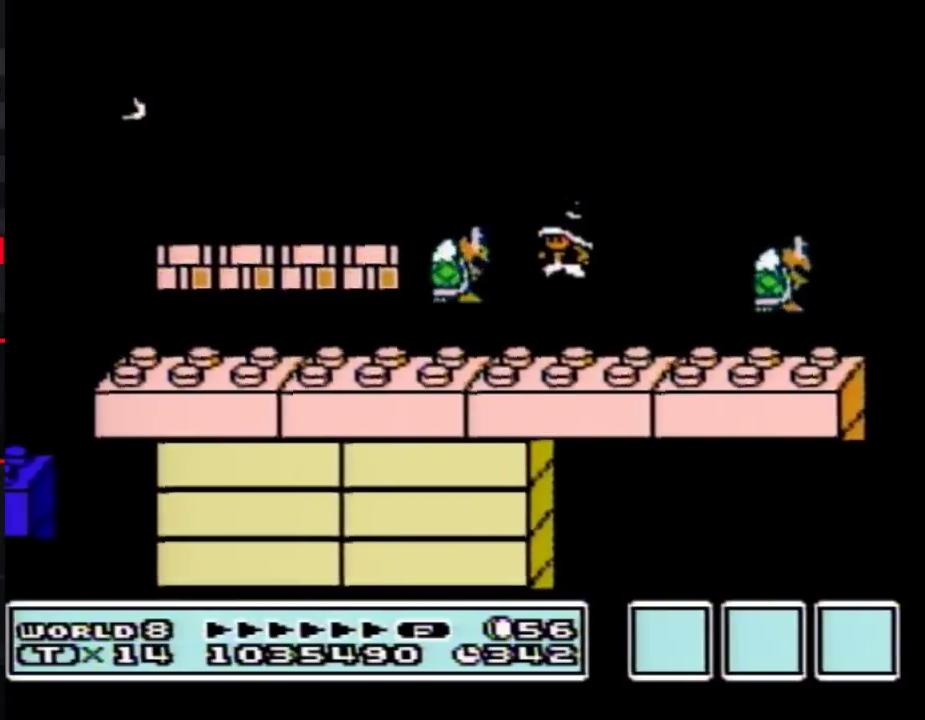
{"buttons": ["B"], "events": [[83, "B", "down"], [167, "DPAD_RIGHT", "down"], [367, "DPAD_RIGHT", "up"]]}
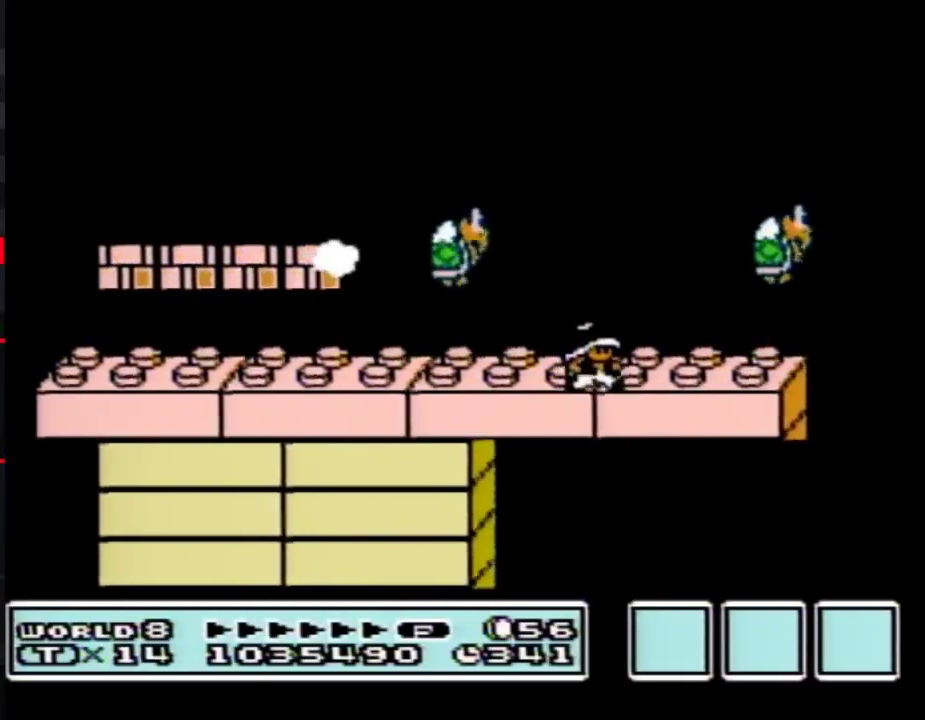
{"buttons": ["A", "B", "DPAD_UP", "DPAD_LEFT"], "events": [[233, "A", "down"], [333, "DPAD_LEFT", "down"], [400, "DPAD_UP", "down"]]}
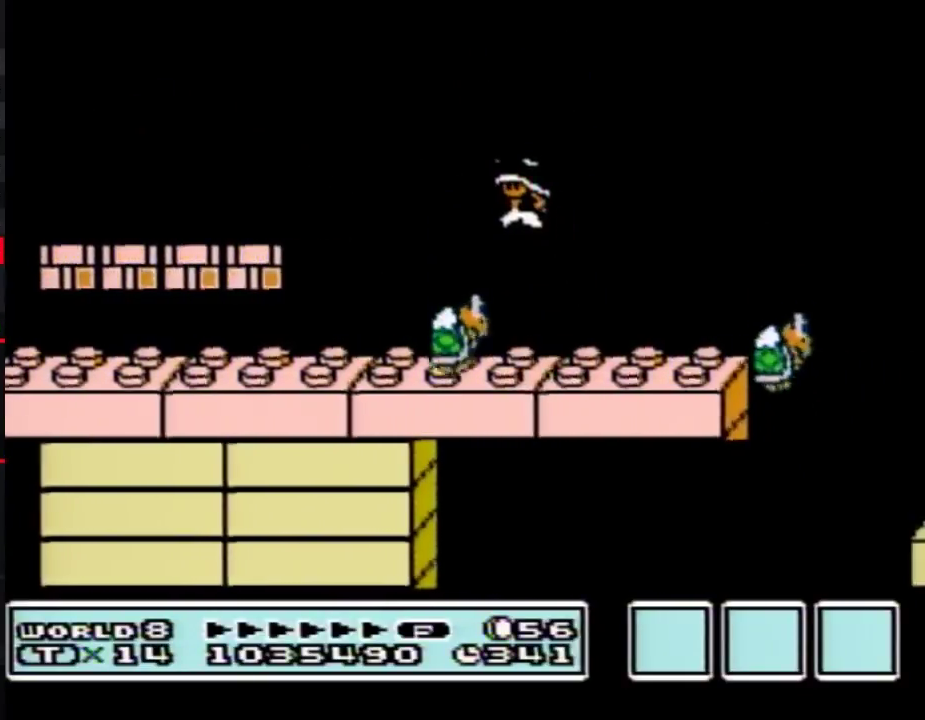
{"buttons": ["B", "DPAD_RIGHT"], "events": [[167, "DPAD_UP", "up"], [233, "A", "up"], [267, "B", "up"], [267, "DPAD_LEFT", "up"], [333, "DPAD_RIGHT", "down"], [483, "B", "down"]]}
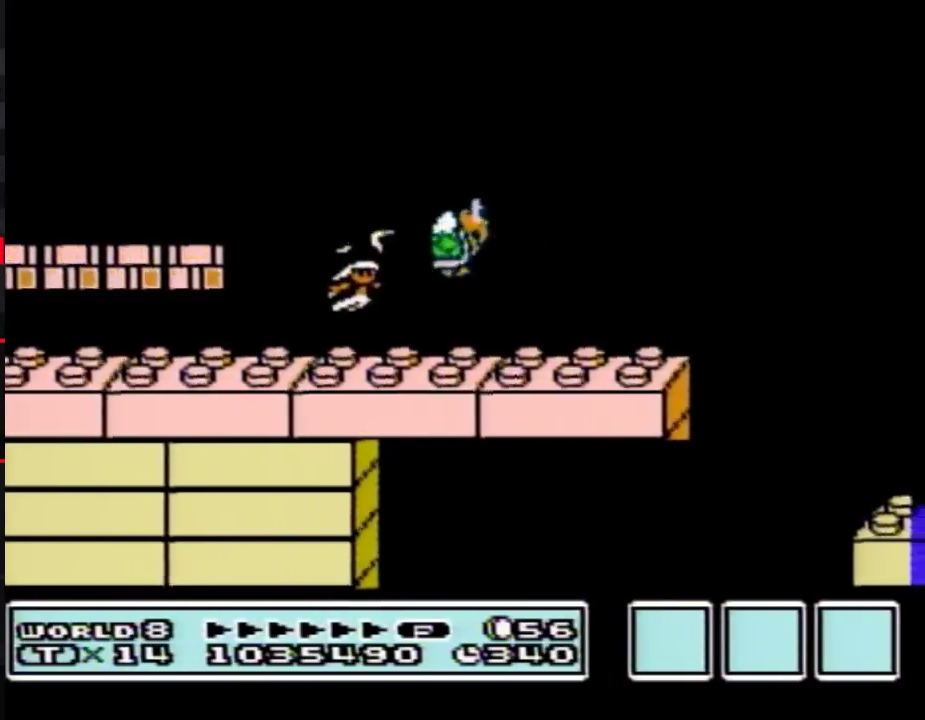
{"buttons": ["B"], "events": [[200, "DPAD_RIGHT", "up"]]}
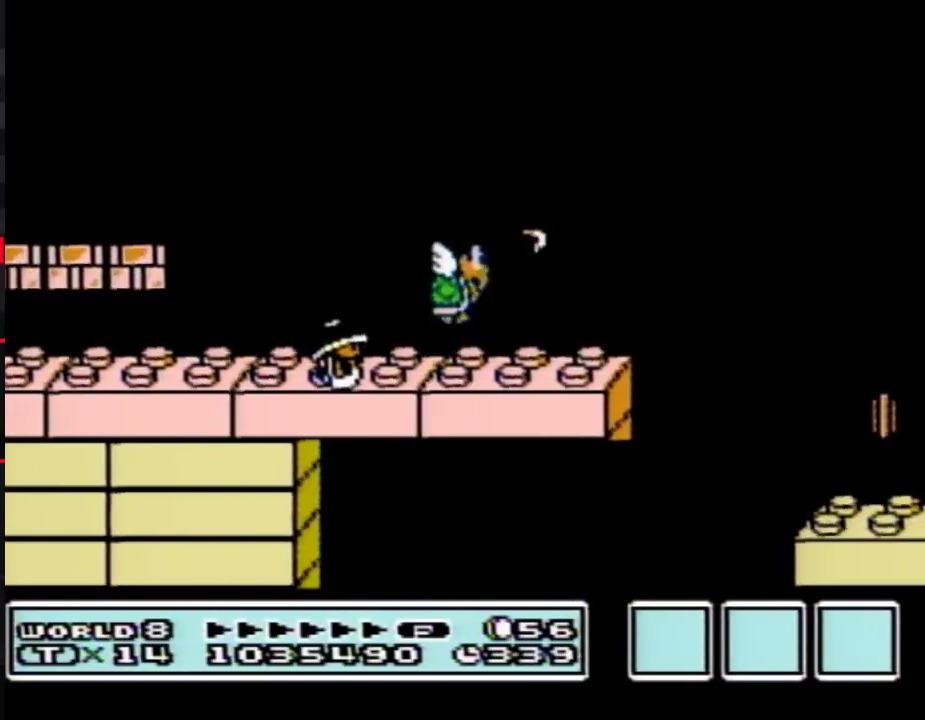
{"buttons": ["B"], "events": []}